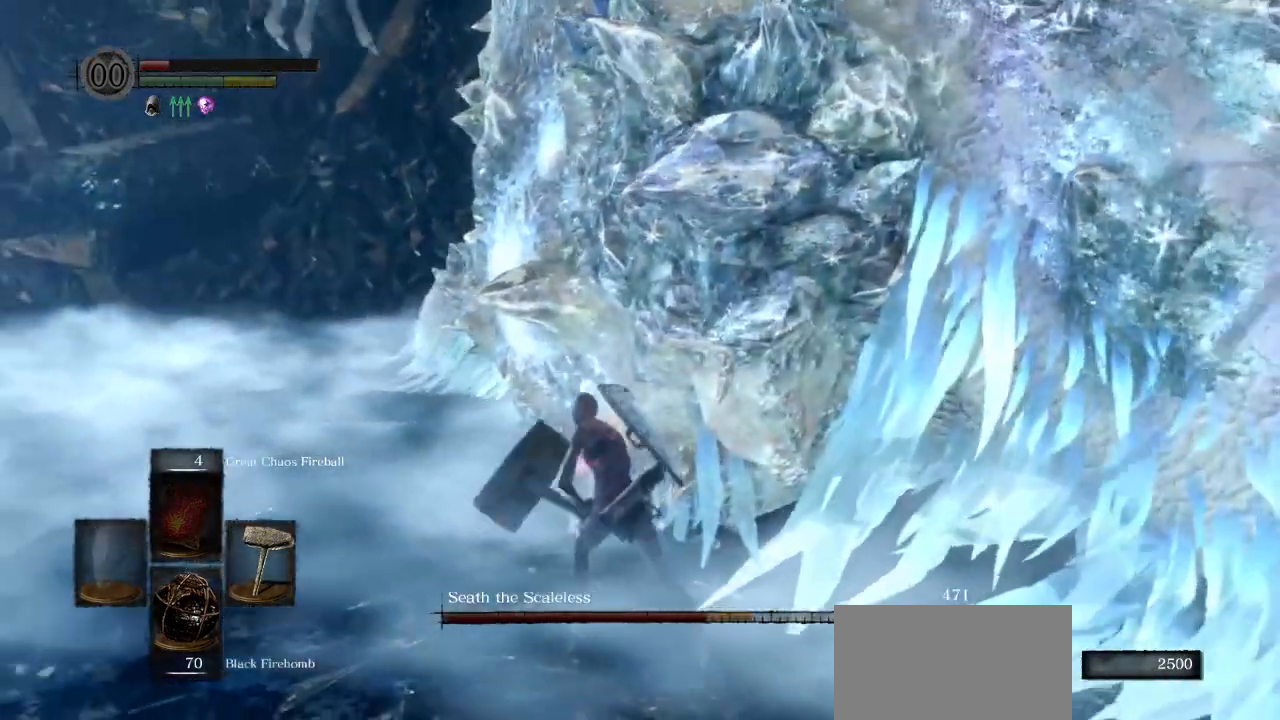
Gameplay with a controller (PlayStation layout); each line is a JSON object with the inputs held at the frame after it (dt_ms = milliseconds from this image to that frame). "events" lists button and stick changes between this image and that frame as [ms after this image, input, new state], when the widget could be followed in between. Not read: right_stick.
{"dt_ms": 500, "buttons": [], "left_stick": "up", "events": [[33, "R1", "up"]]}
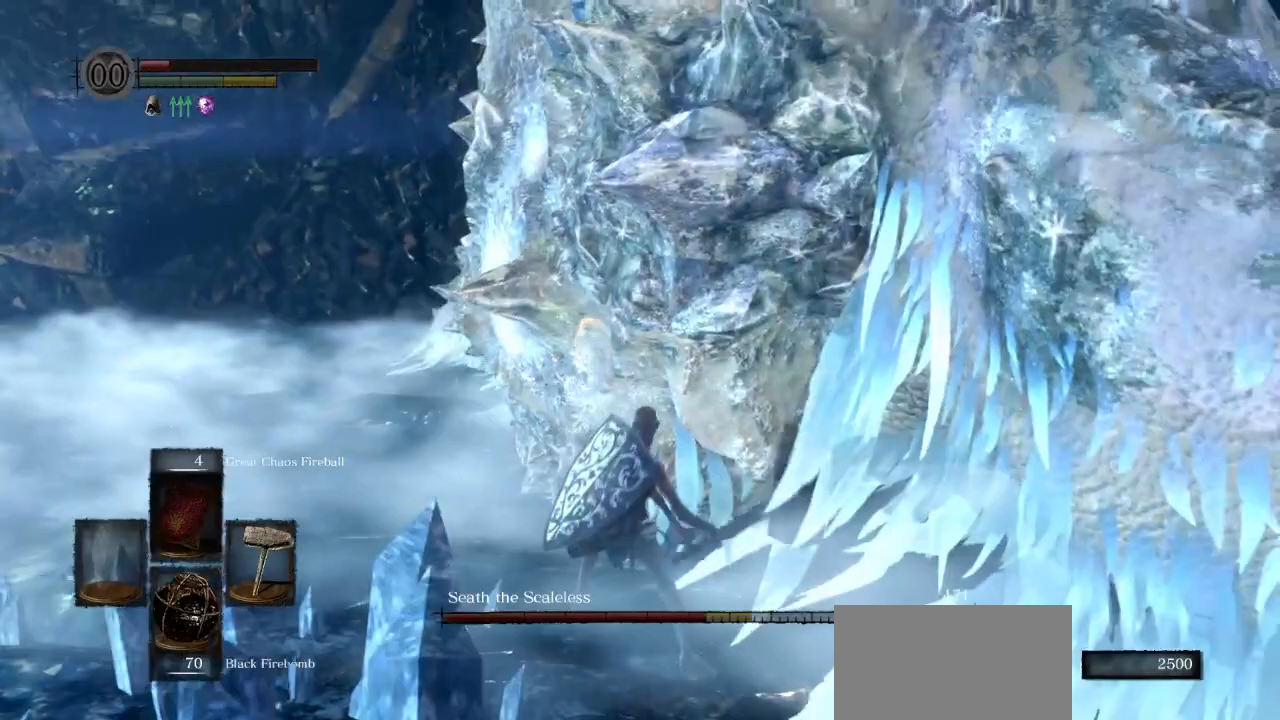
{"dt_ms": 500, "buttons": [], "left_stick": "up", "events": []}
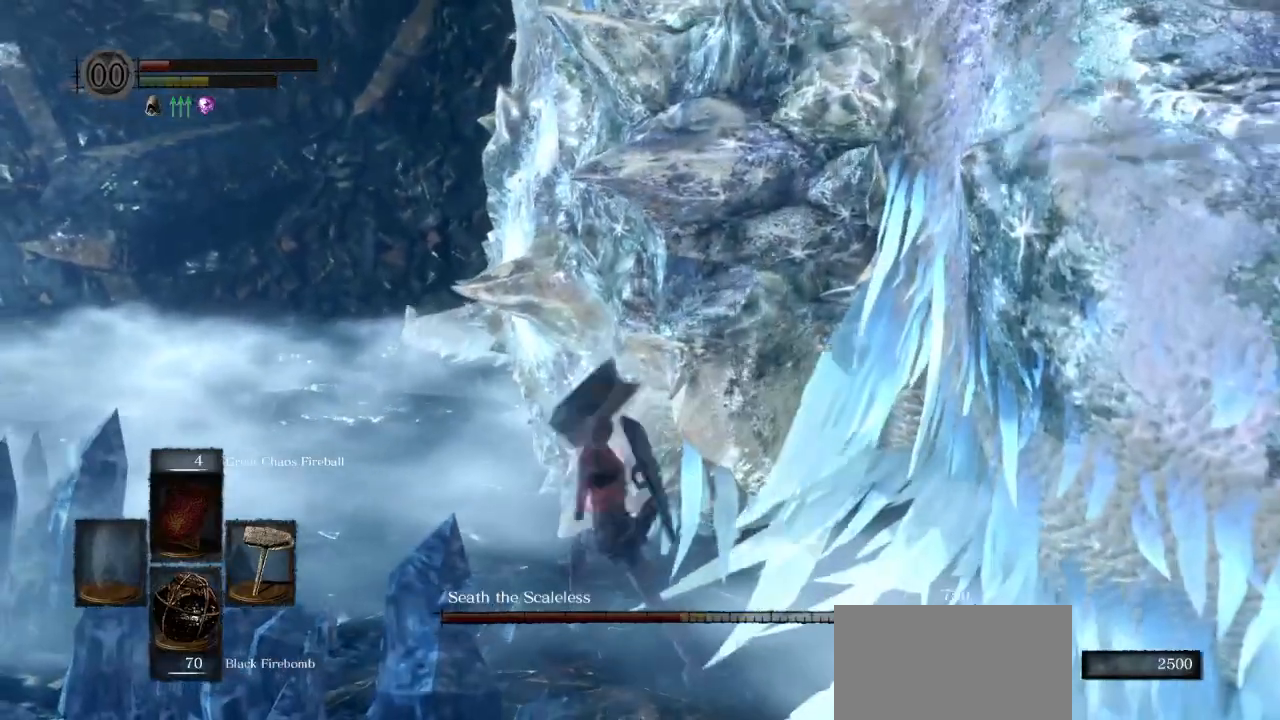
{"dt_ms": 500, "buttons": [], "left_stick": "up", "events": [[133, "R2", "down"], [333, "R2", "up"]]}
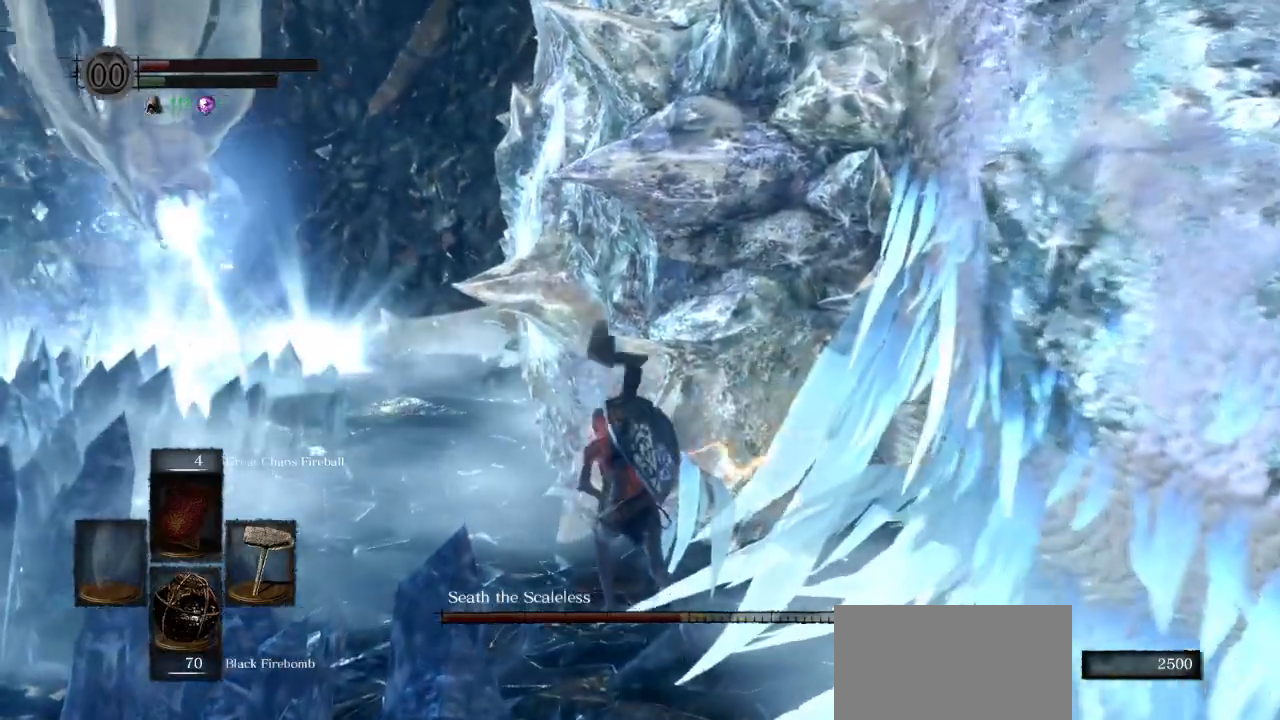
{"dt_ms": 1000, "buttons": [], "left_stick": "center"}
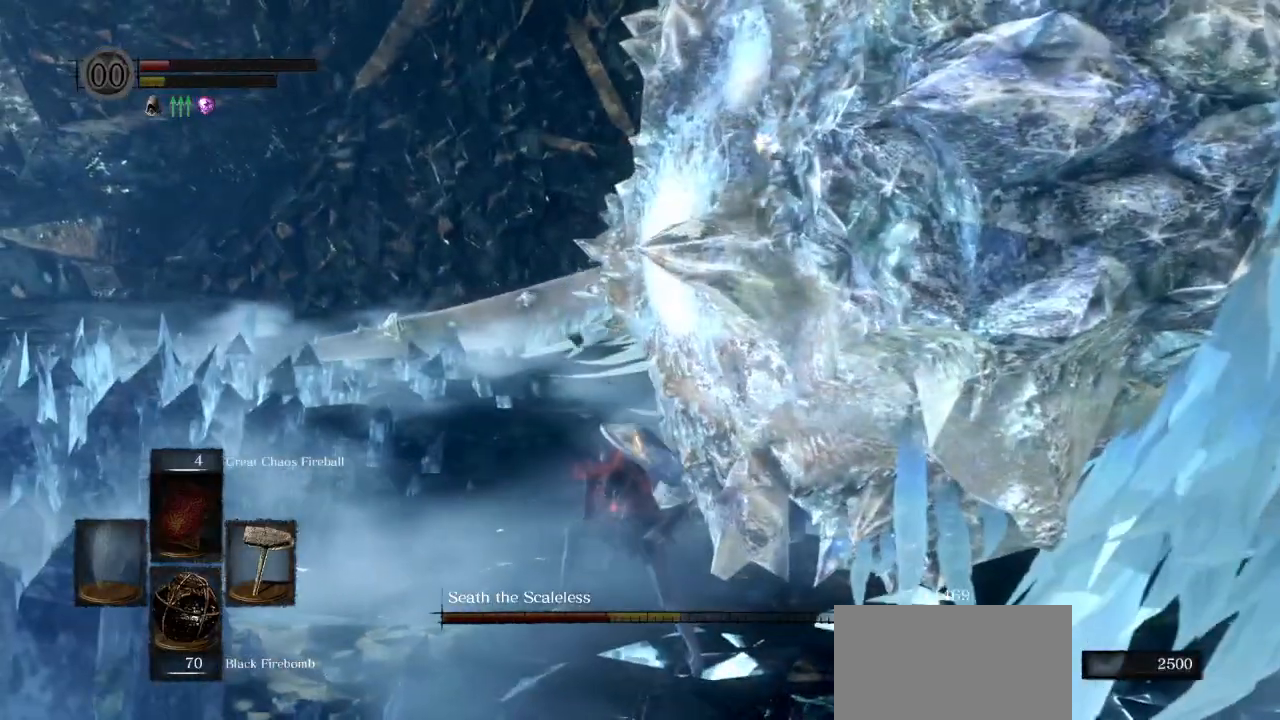
{"dt_ms": 500, "buttons": ["R1"], "left_stick": "down-right", "events": [[283, "left_stick", "down-right"], [417, "R1", "down"]]}
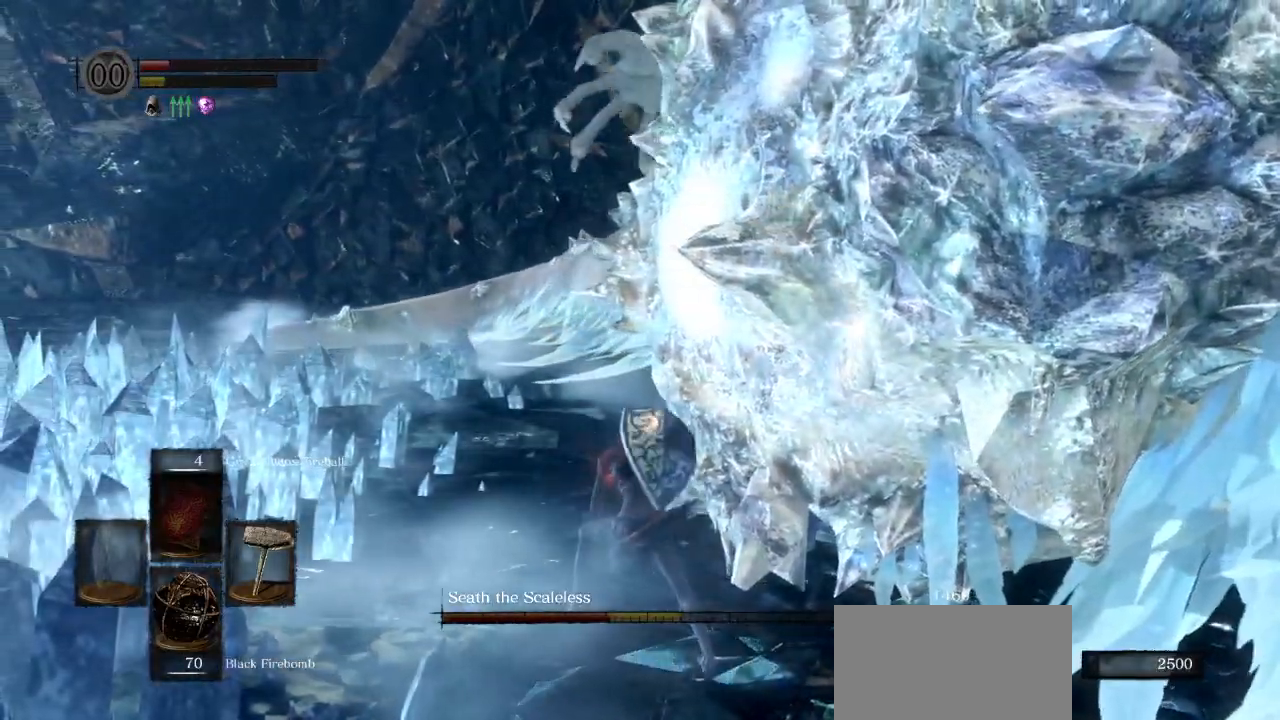
{"dt_ms": 1000, "buttons": [], "left_stick": "down-right"}
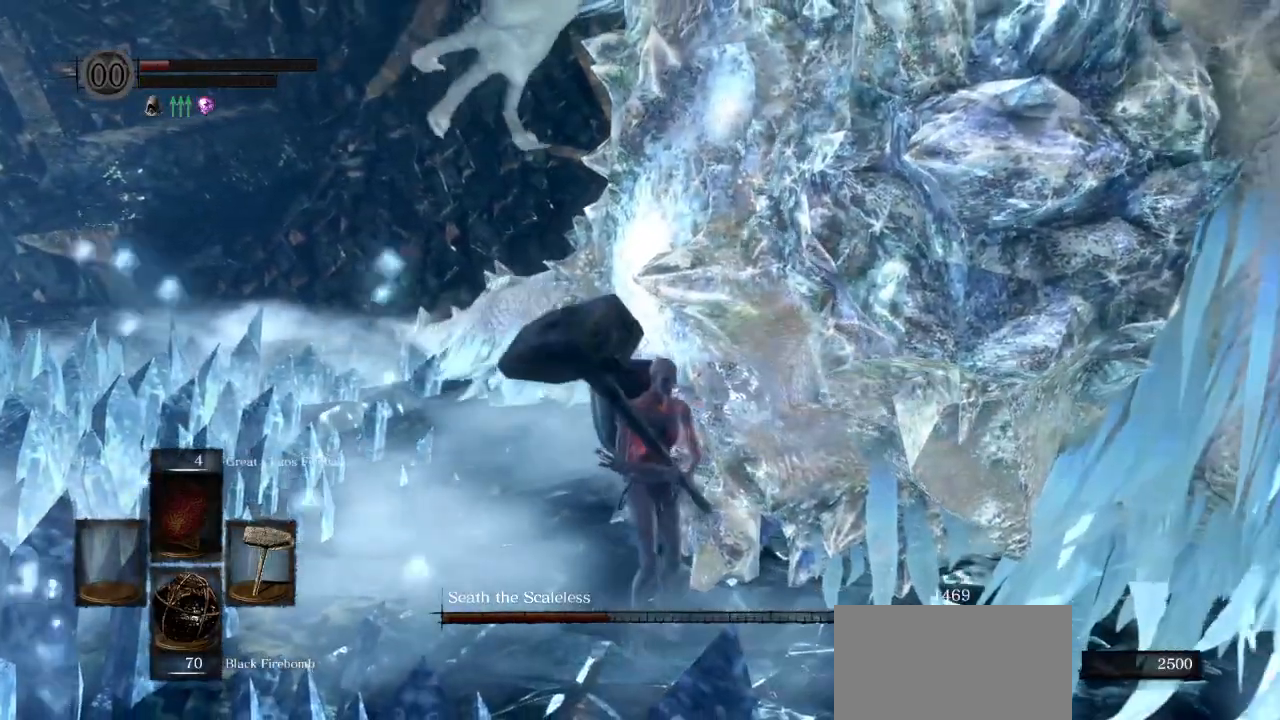
{"dt_ms": 500, "buttons": [], "left_stick": "down-right", "events": []}
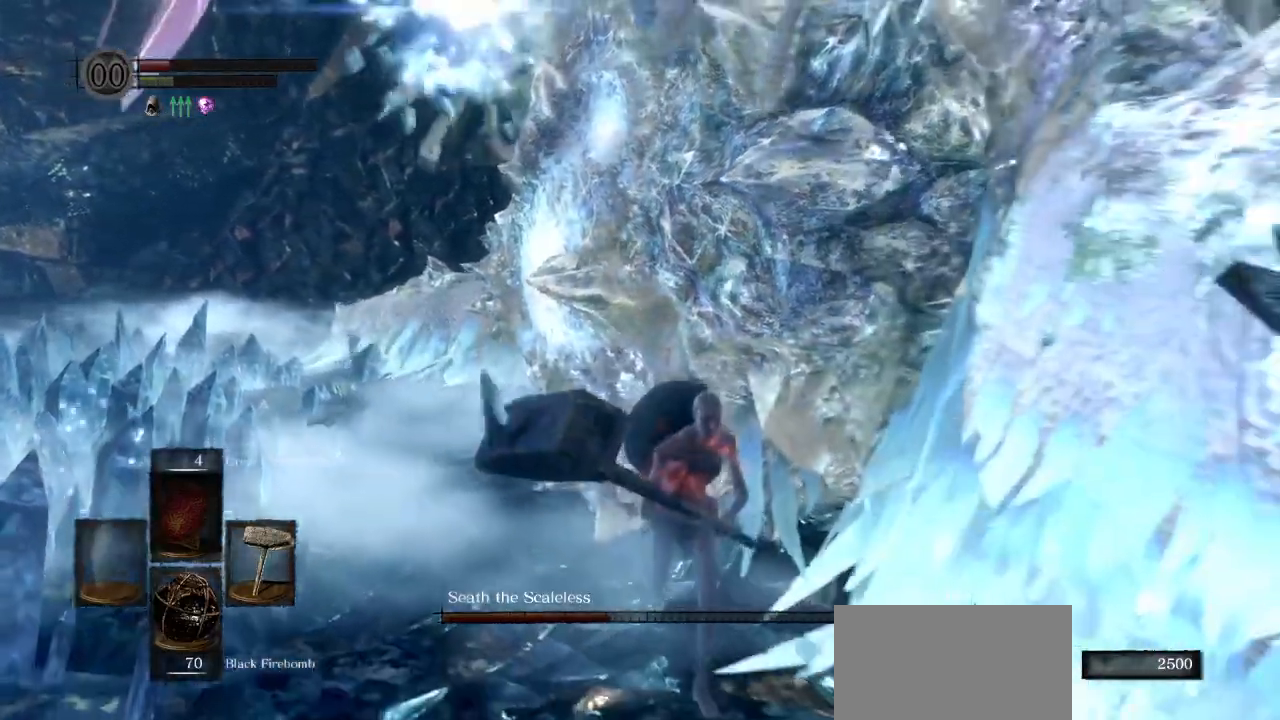
{"dt_ms": 500, "buttons": ["CIRCLE"], "left_stick": "down-right", "events": [[183, "CIRCLE", "down"]]}
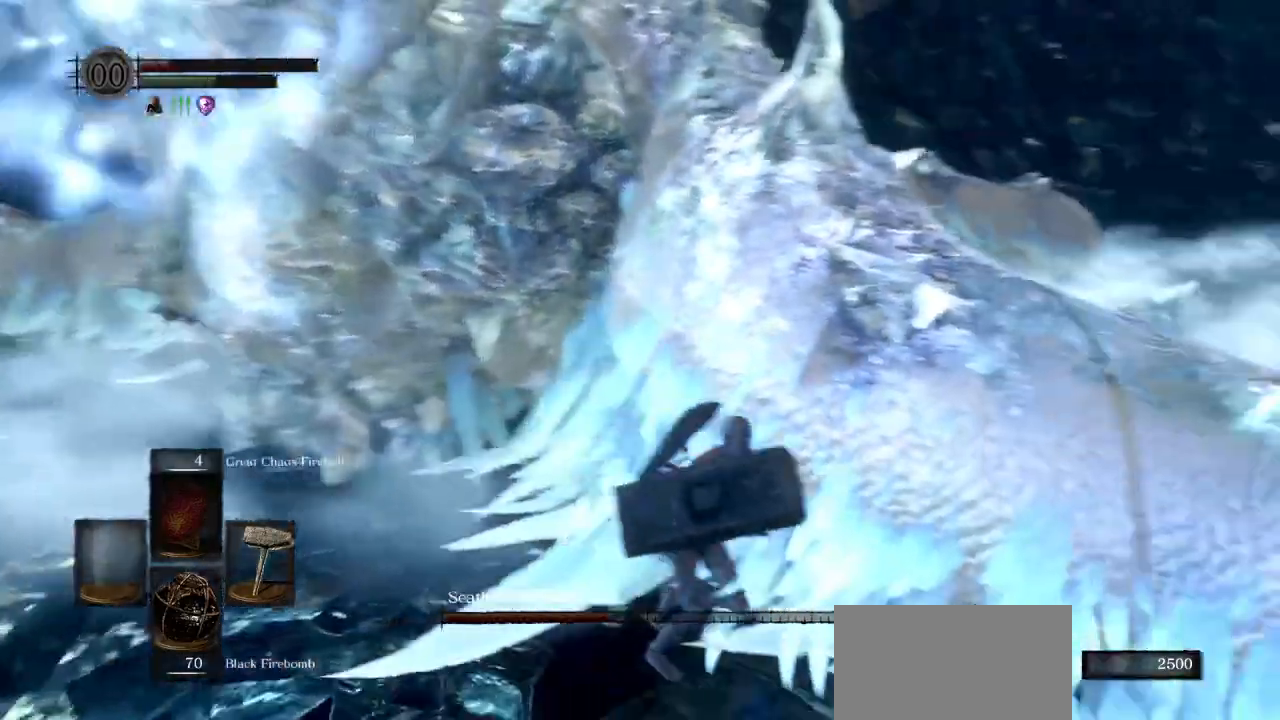
{"dt_ms": 500, "buttons": ["CIRCLE"], "left_stick": "right"}
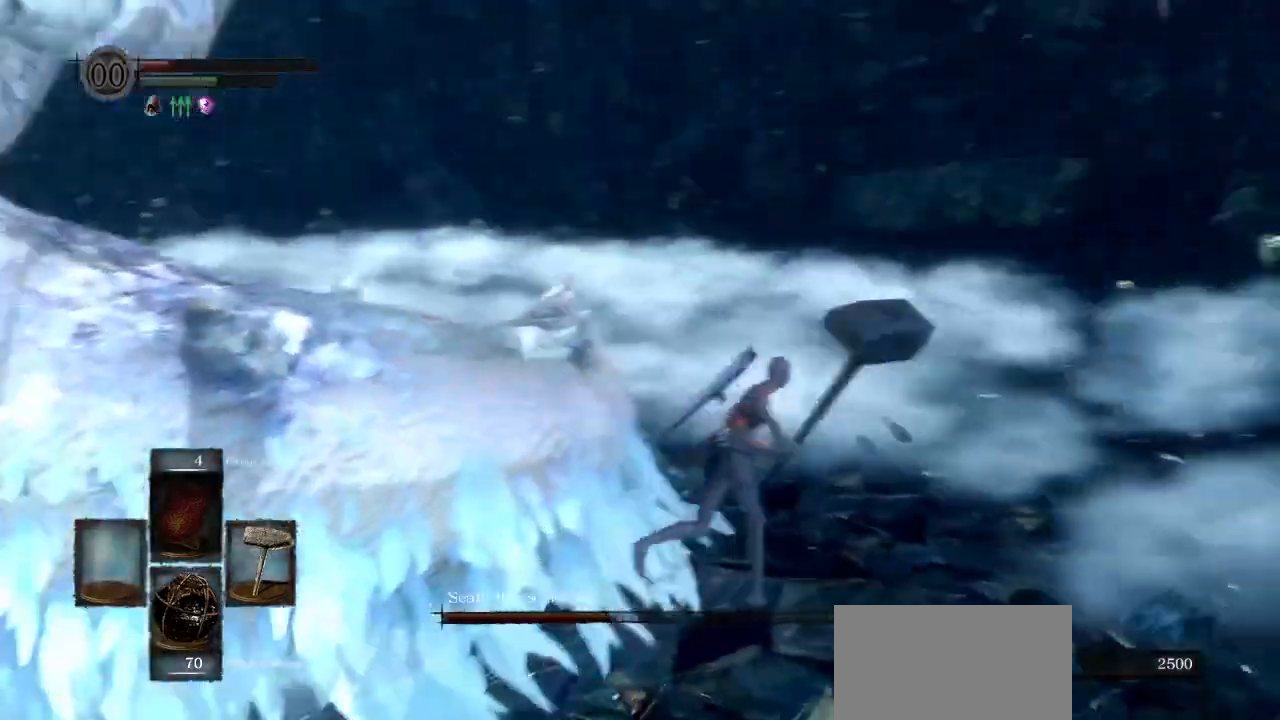
{"dt_ms": 500, "buttons": ["CIRCLE"], "left_stick": "up", "events": [[67, "left_stick", "up-right"], [433, "left_stick", "up"]]}
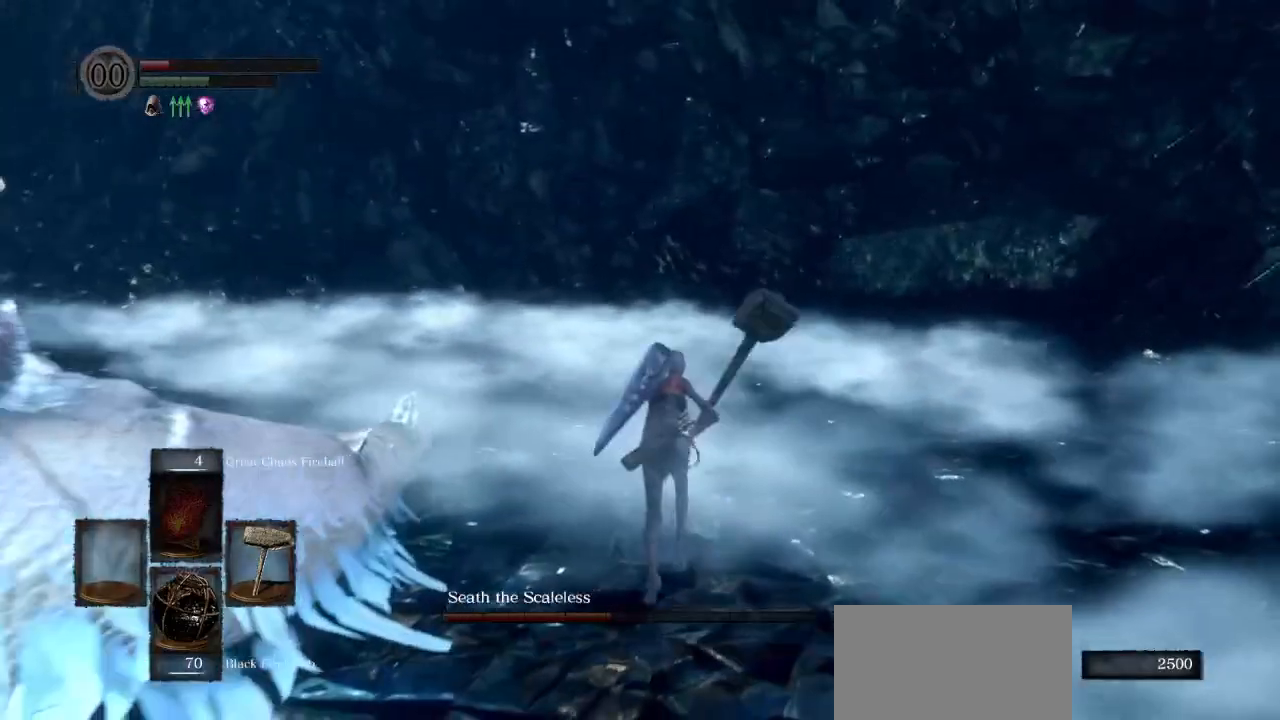
{"dt_ms": 500, "buttons": ["CIRCLE"], "left_stick": "up", "events": []}
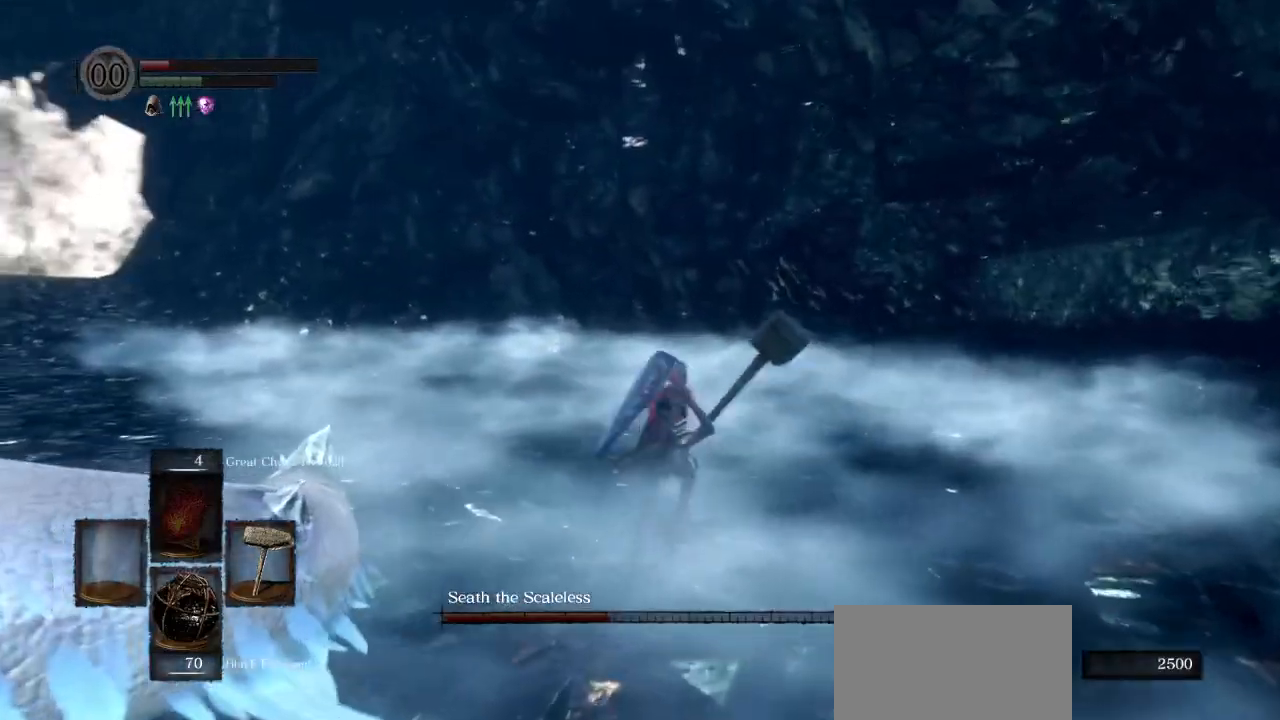
{"dt_ms": 500, "buttons": ["CIRCLE"], "left_stick": "up", "events": []}
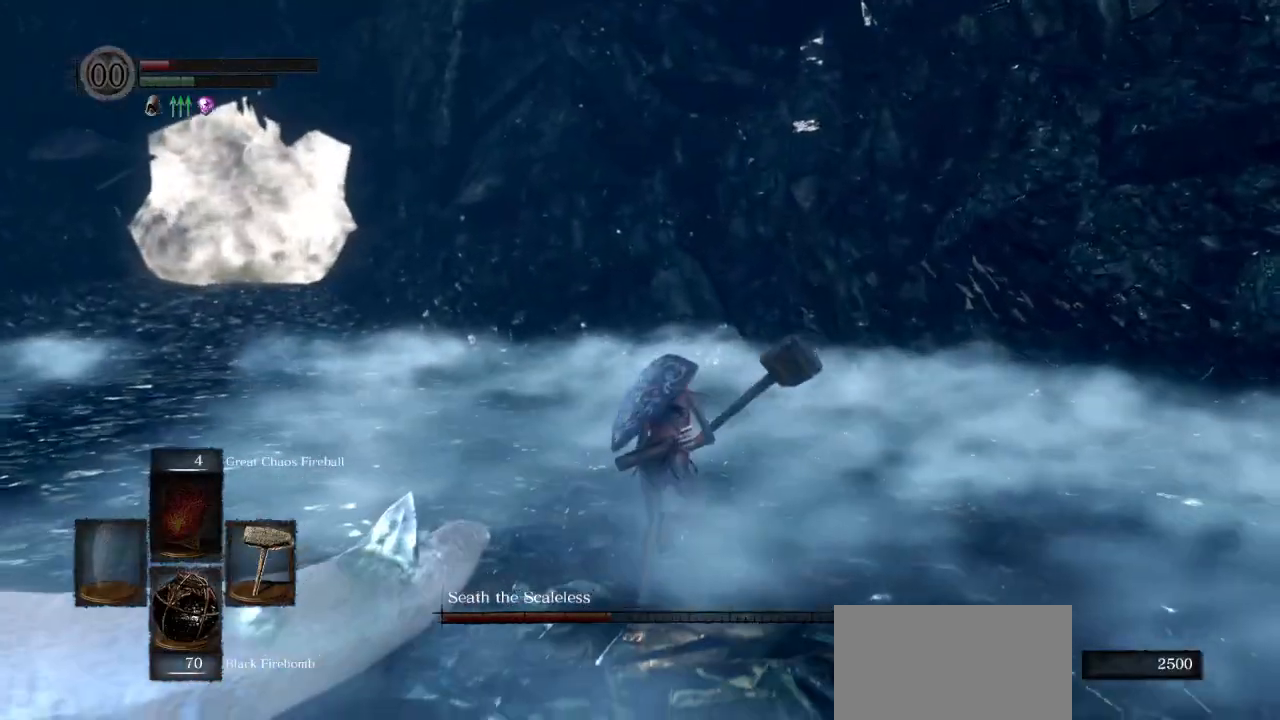
{"dt_ms": 500, "buttons": ["CIRCLE"], "left_stick": "up", "events": []}
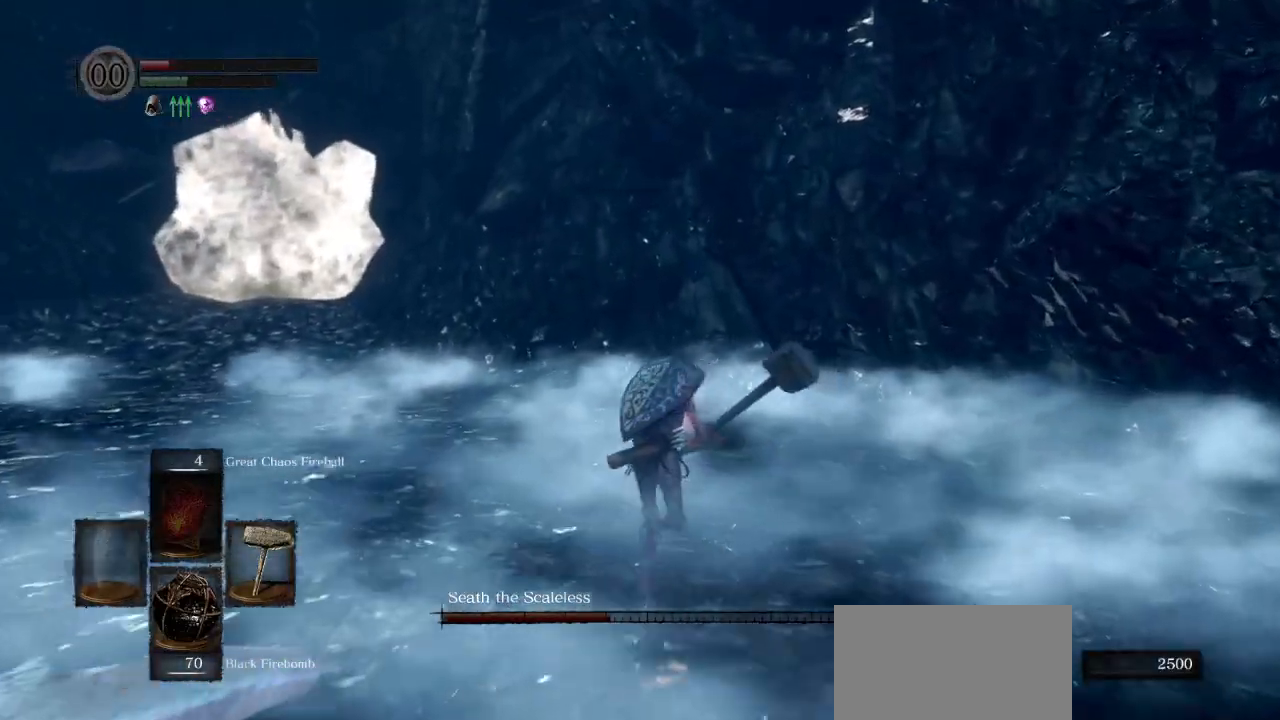
{"dt_ms": 500, "buttons": ["CIRCLE"], "left_stick": "up", "events": []}
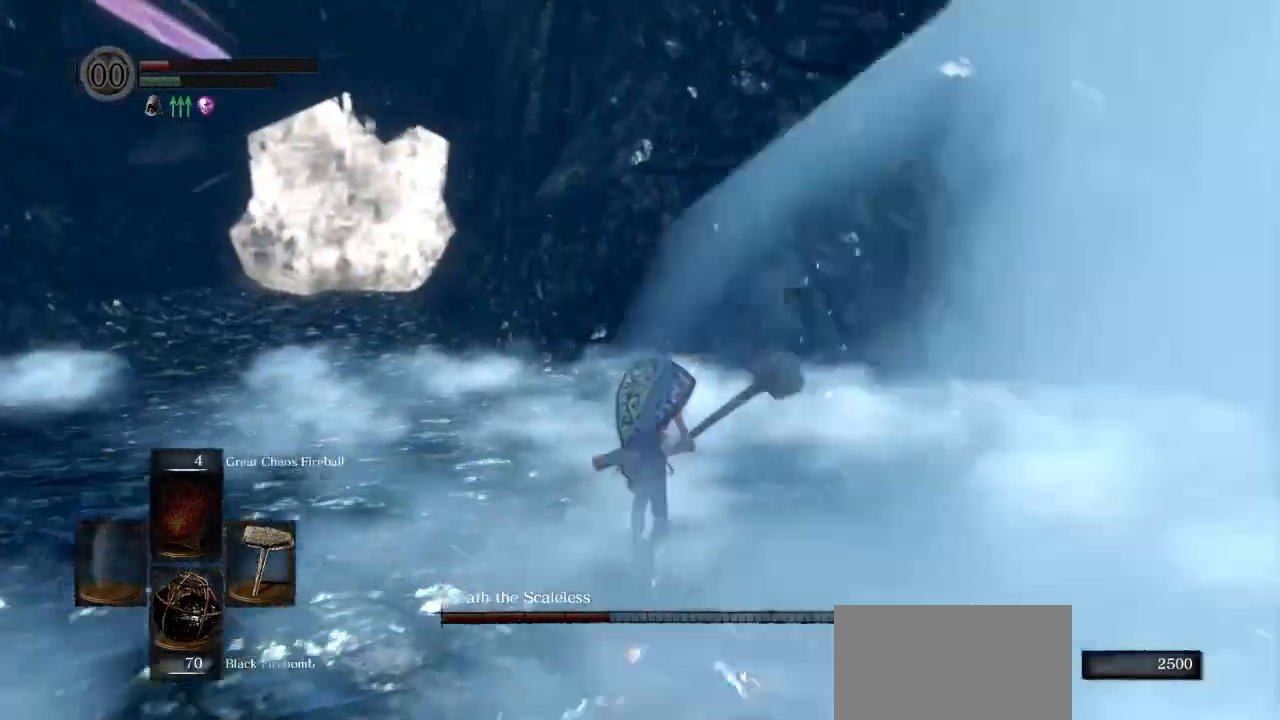
{"dt_ms": 500, "buttons": ["CIRCLE"], "left_stick": "up", "events": []}
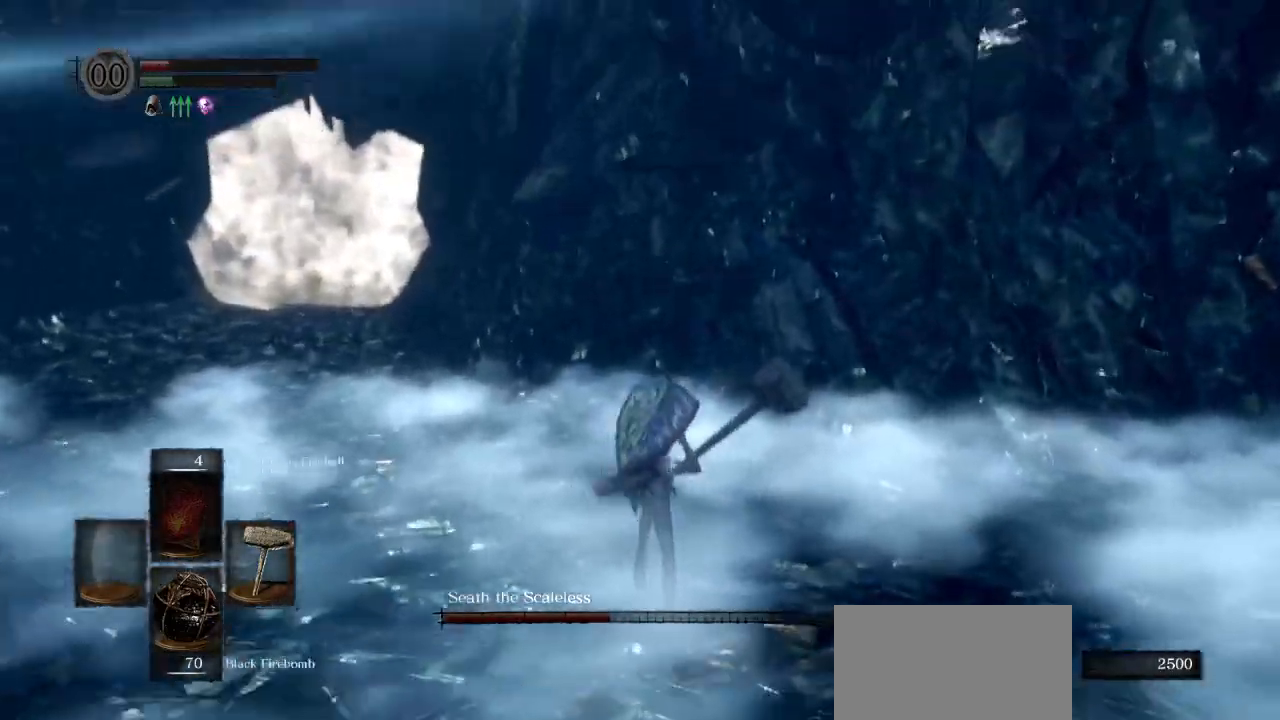
{"dt_ms": 500, "buttons": ["CIRCLE"], "left_stick": "up", "events": []}
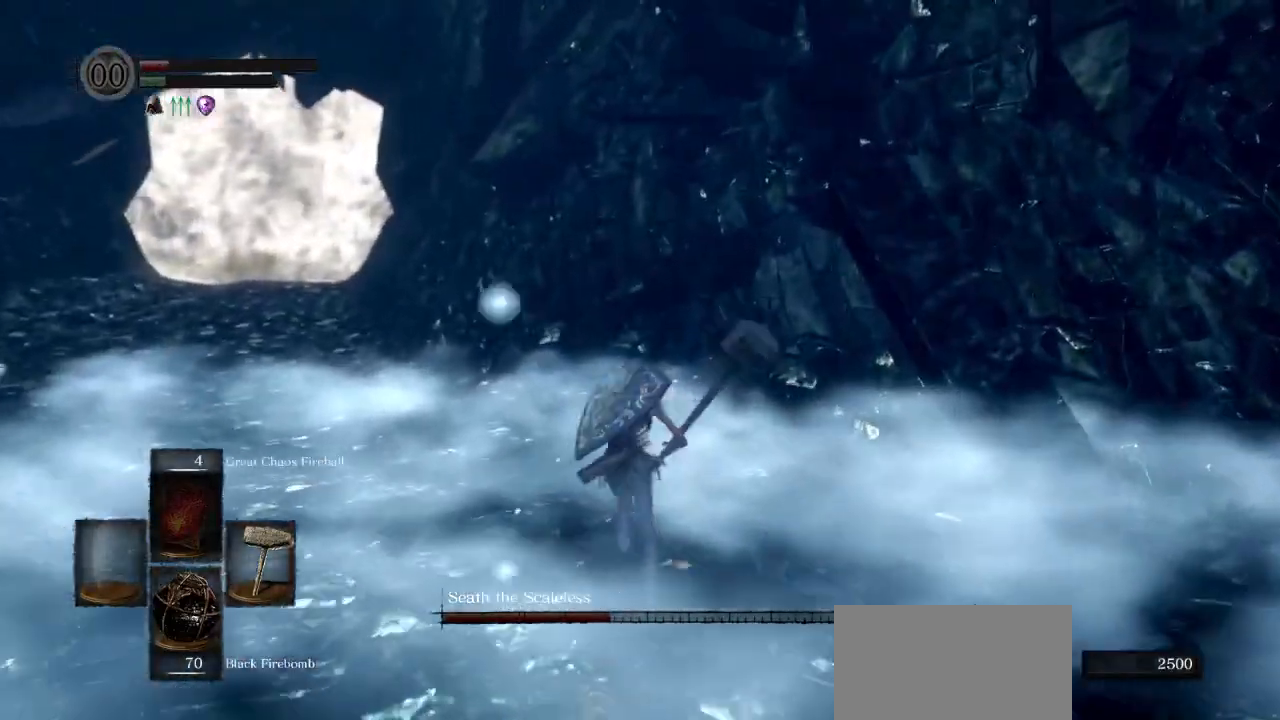
{"dt_ms": 500, "buttons": [], "left_stick": "up", "events": [[50, "CIRCLE", "up"], [117, "CIRCLE", "down"], [200, "CIRCLE", "up"]]}
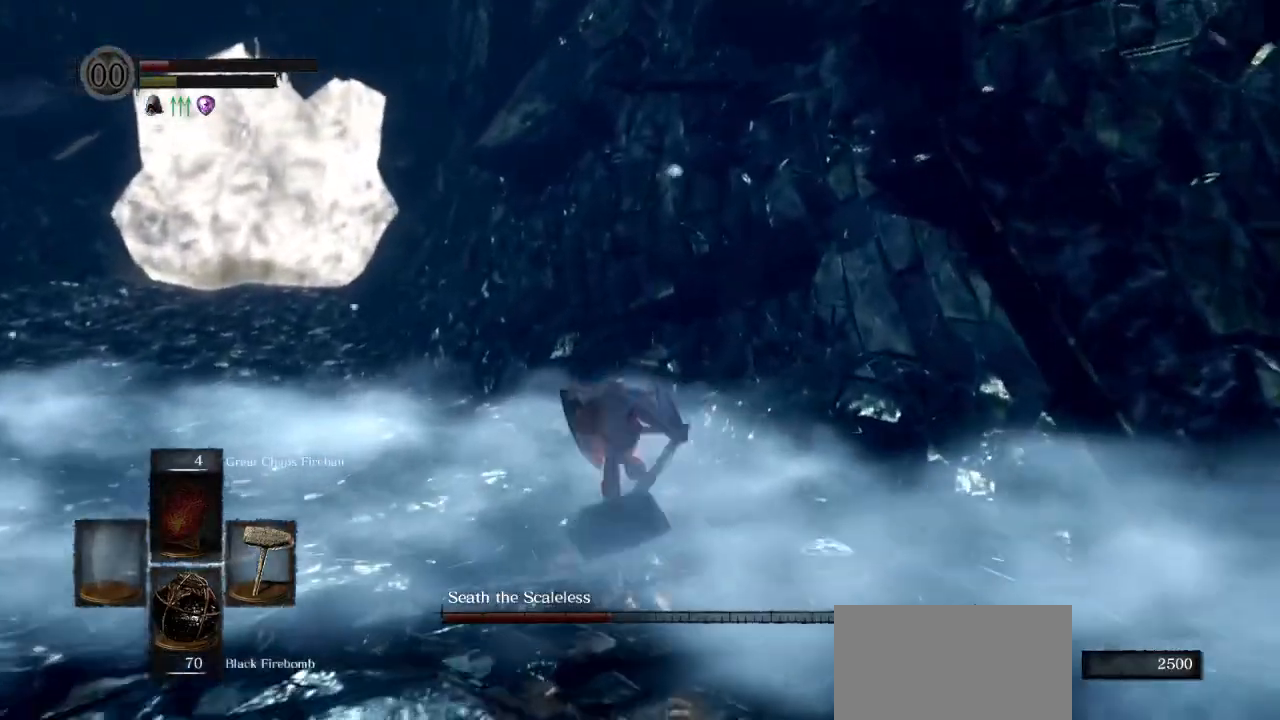
{"dt_ms": 500, "buttons": [], "left_stick": "up", "events": []}
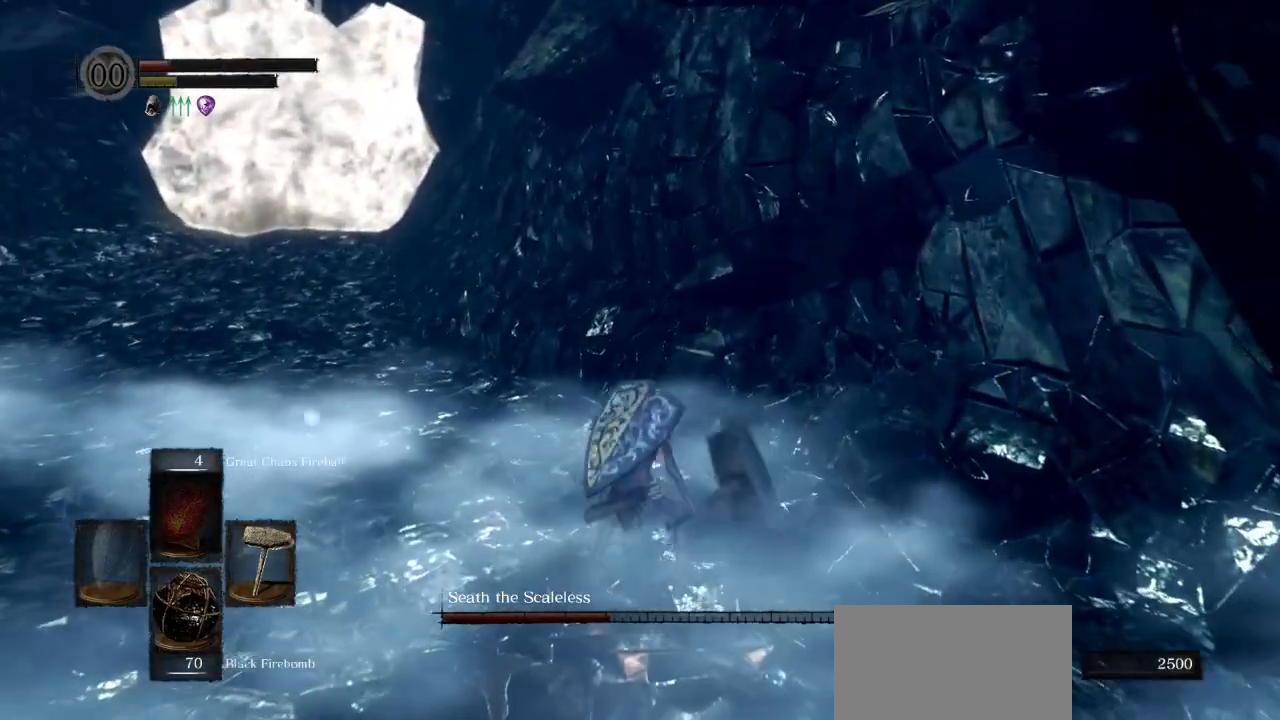
{"dt_ms": 500, "buttons": [], "left_stick": "up", "events": []}
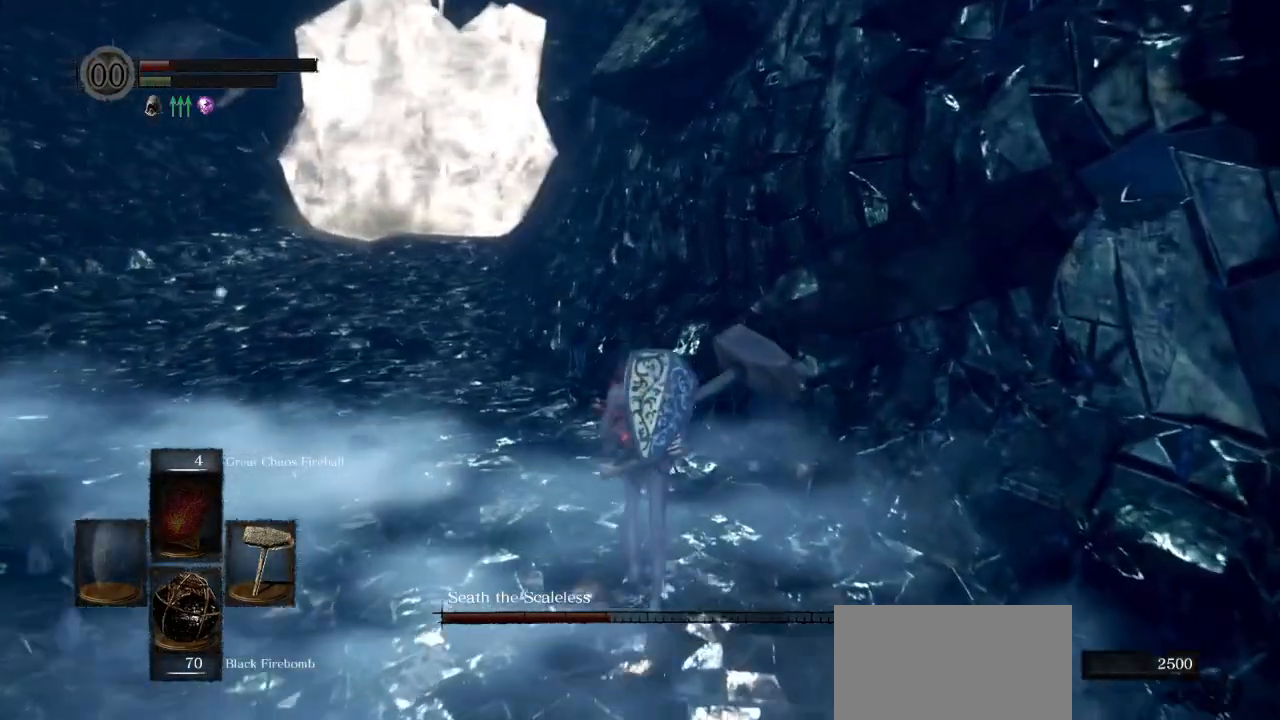
{"dt_ms": 500, "buttons": [], "left_stick": "up", "events": []}
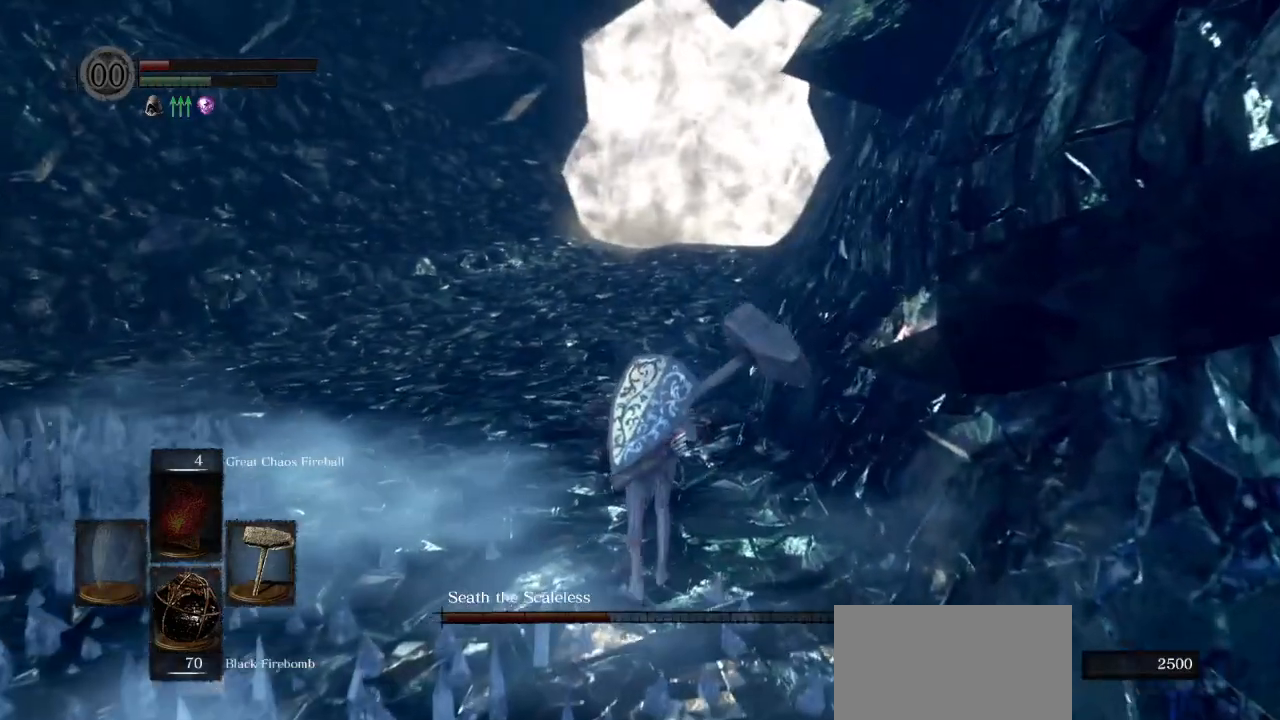
{"dt_ms": 500, "buttons": [], "left_stick": "up", "events": []}
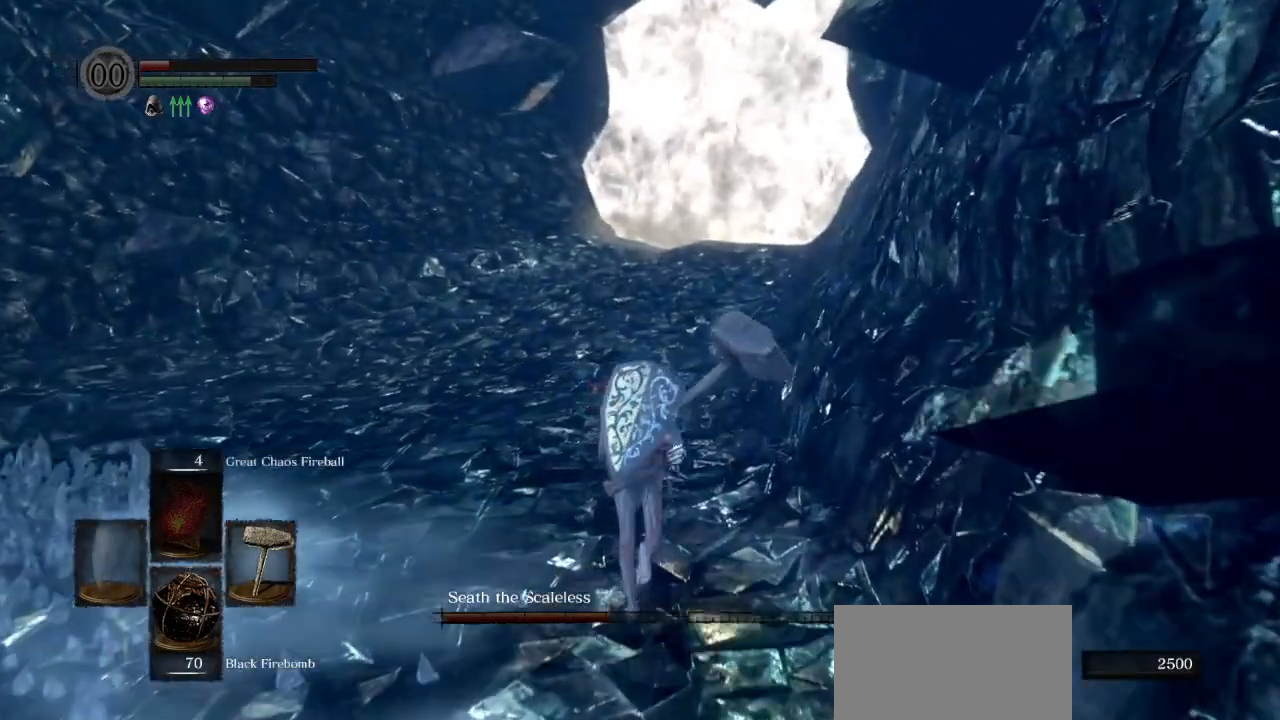
{"dt_ms": 500, "buttons": [], "left_stick": "up", "events": []}
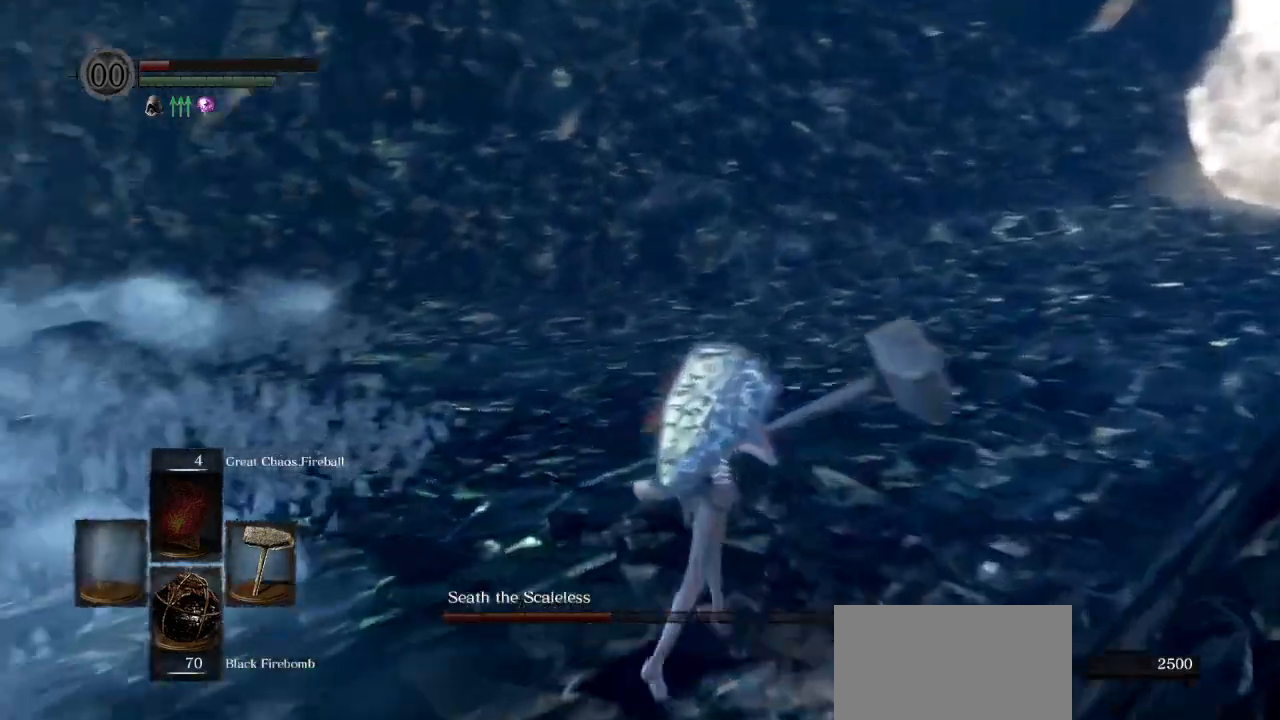
{"dt_ms": 500, "buttons": [], "left_stick": "right", "events": [[233, "left_stick", "up-right"], [383, "left_stick", "right"]]}
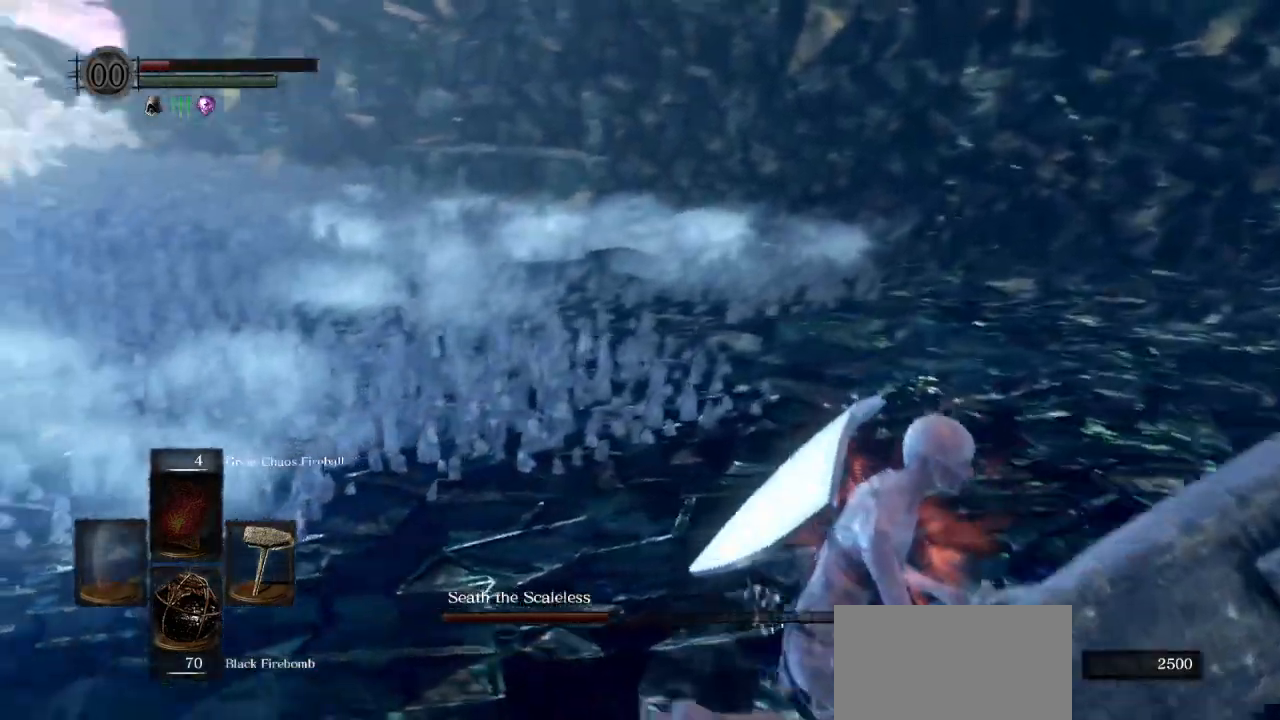
{"dt_ms": 500, "buttons": [], "left_stick": "right", "events": []}
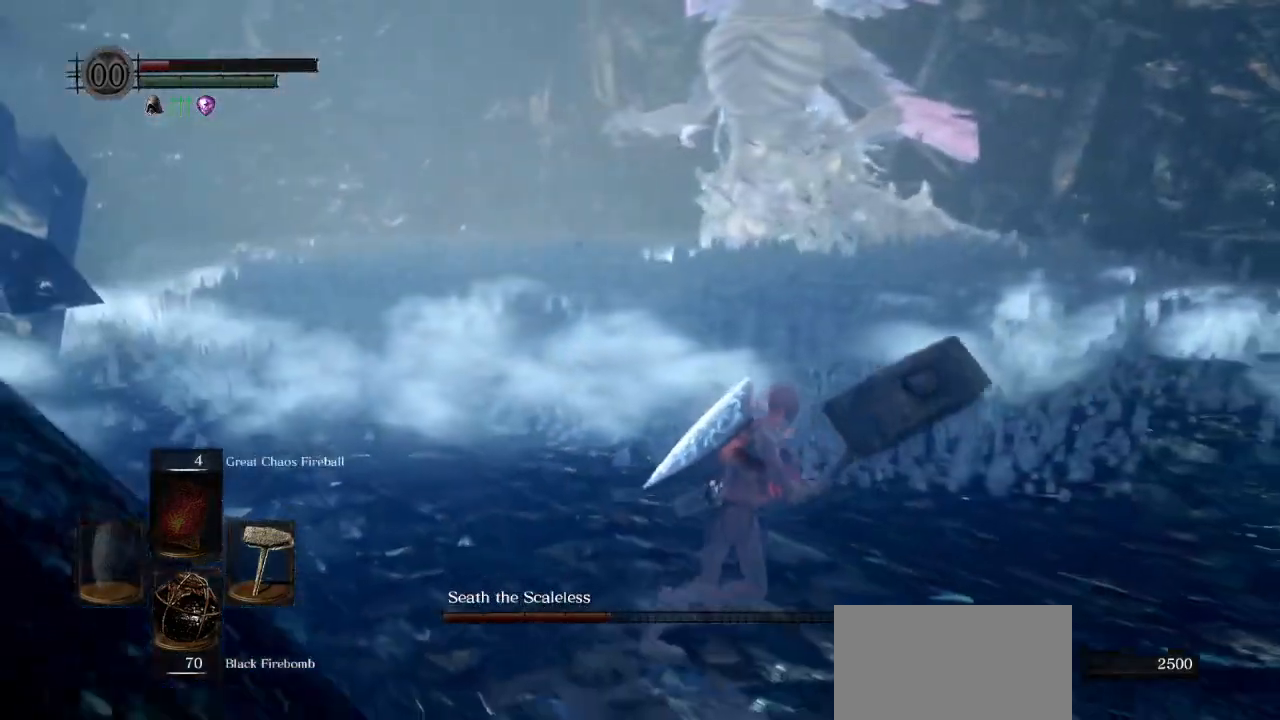
{"dt_ms": 500, "buttons": [], "left_stick": "right", "events": []}
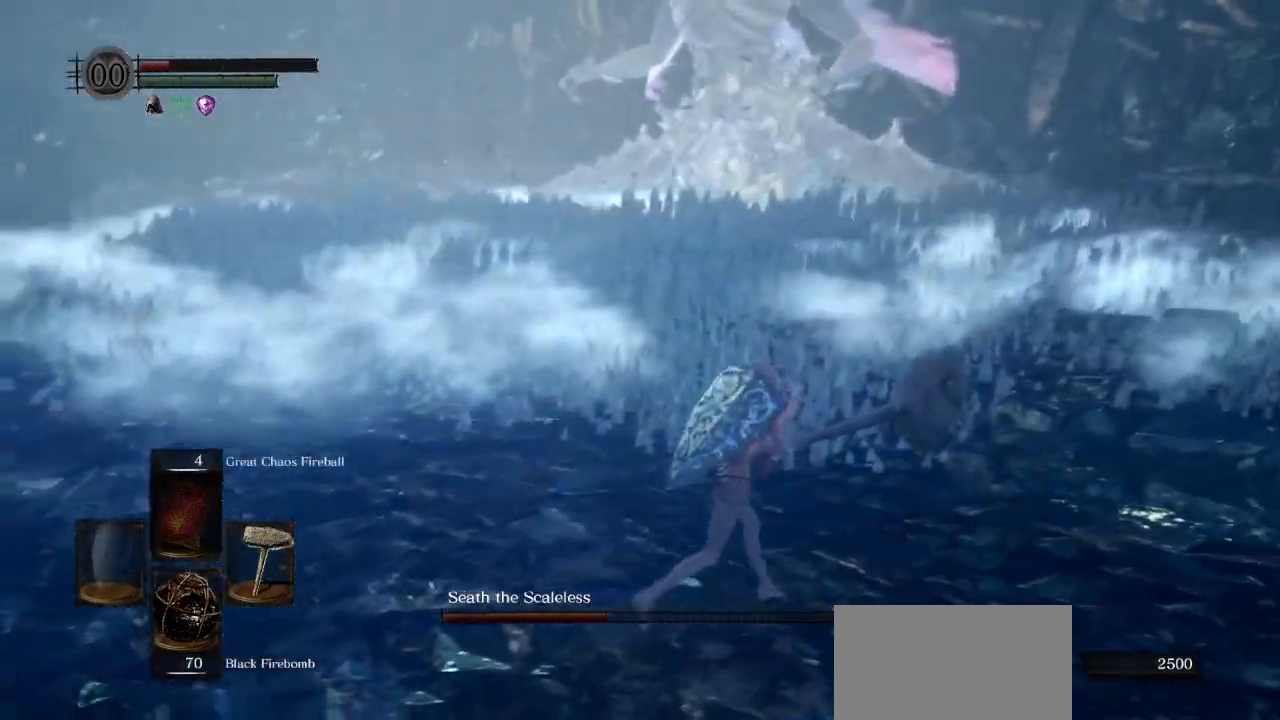
{"dt_ms": 500, "buttons": [], "left_stick": "up-right", "events": [[33, "left_stick", "up-right"]]}
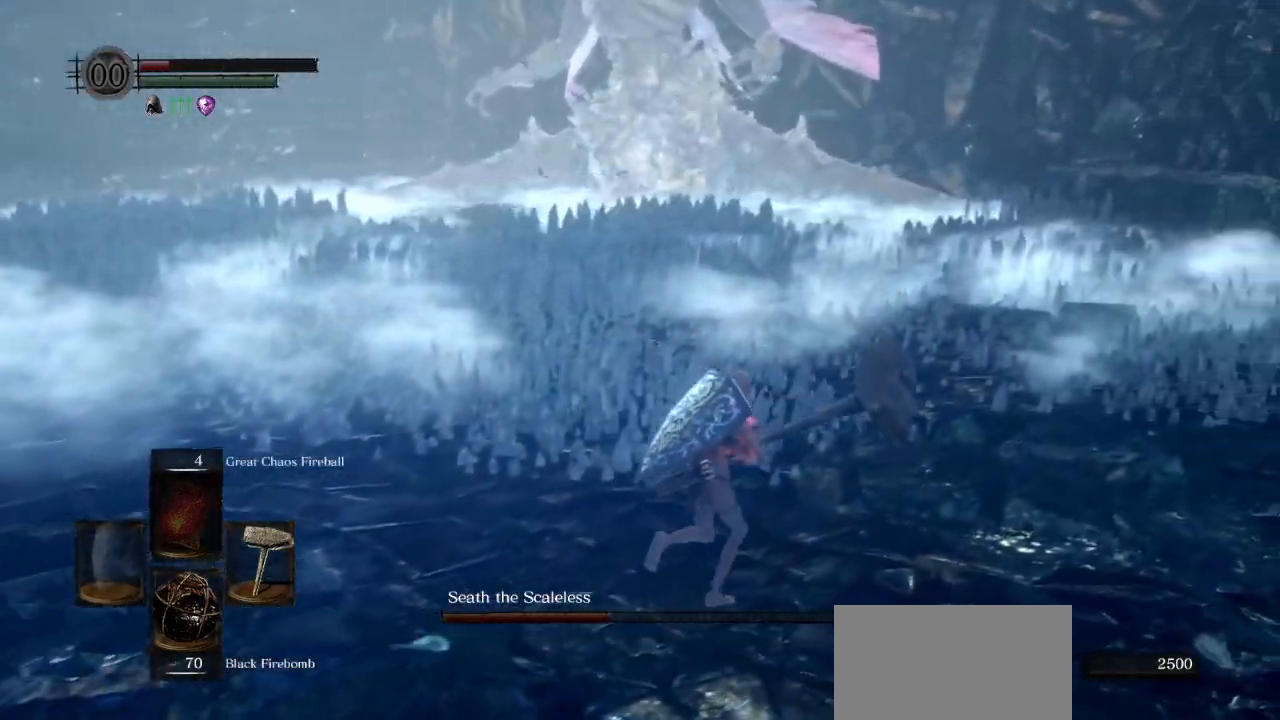
{"dt_ms": 500, "buttons": [], "left_stick": "center", "events": [[183, "left_stick", "right"], [367, "left_stick", "center"]]}